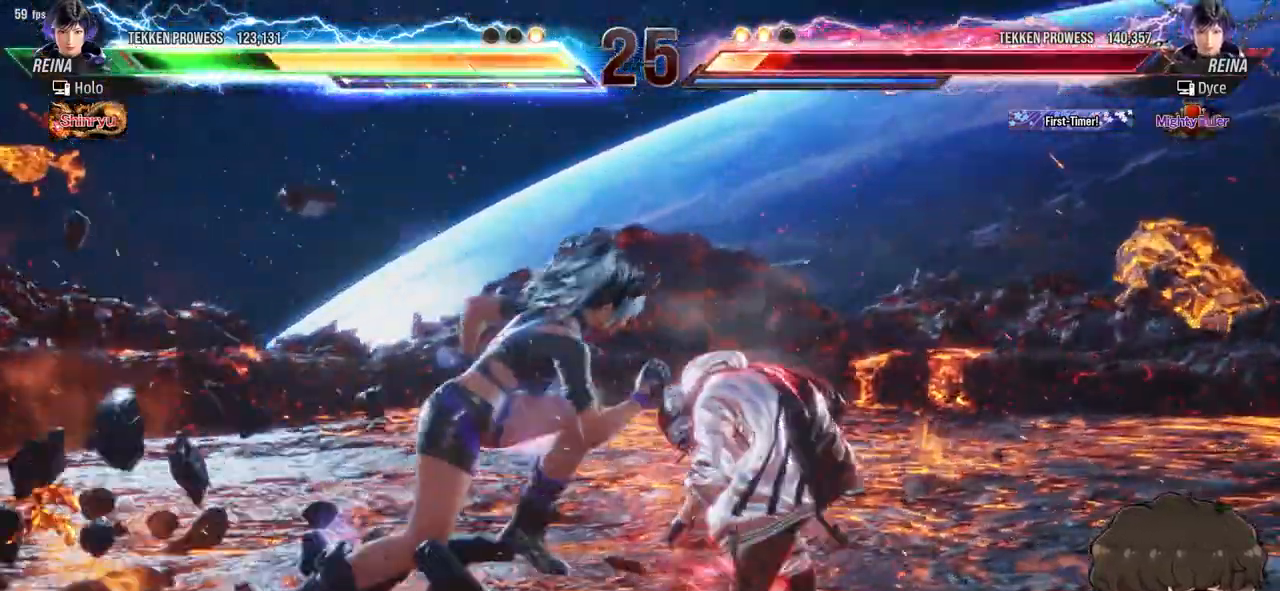
Gameplay with a controller (arcade stick); each line is a JSON object with the inputs held at the frame after it. "events" lists button and stick changes between this image and that frame as [ms after this image, input, new state], when the widget could be followed in between. Not read: L3 R3.
{"buttons": ["DPAD_RIGHT"], "events": [[100, "DPAD_DOWN", "down"], [383, "DPAD_DOWN", "up"]]}
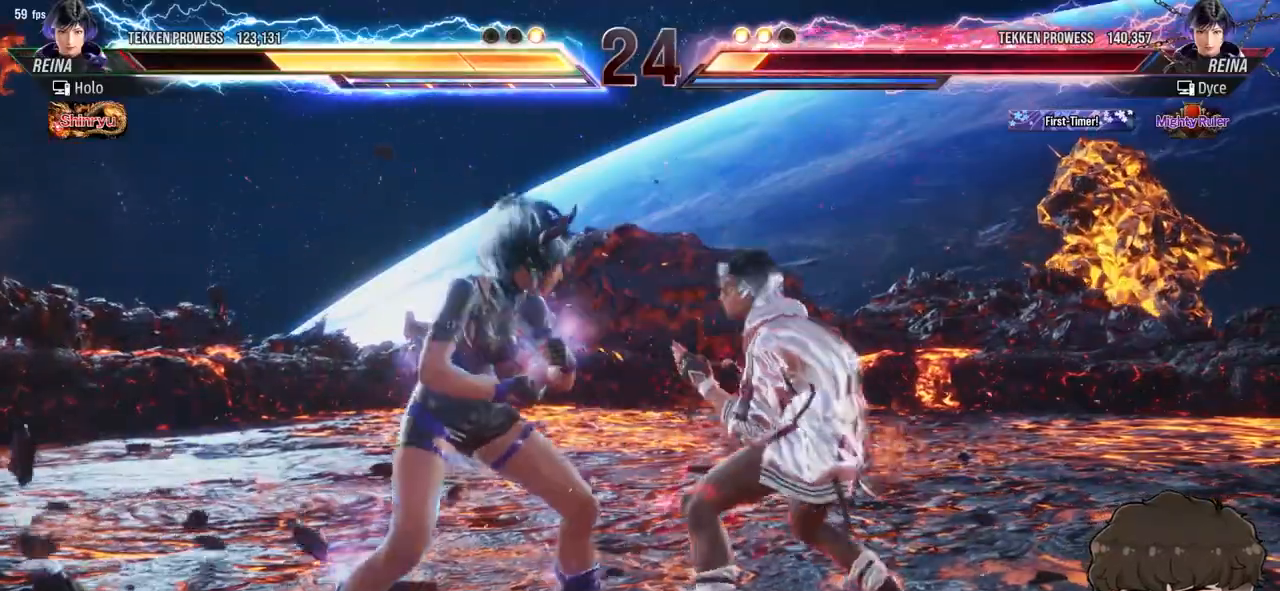
{"buttons": [], "events": [[50, "DPAD_RIGHT", "up"], [117, "SQUARE", "down"], [167, "SQUARE", "up"], [233, "SQUARE", "down"], [283, "SQUARE", "up"]]}
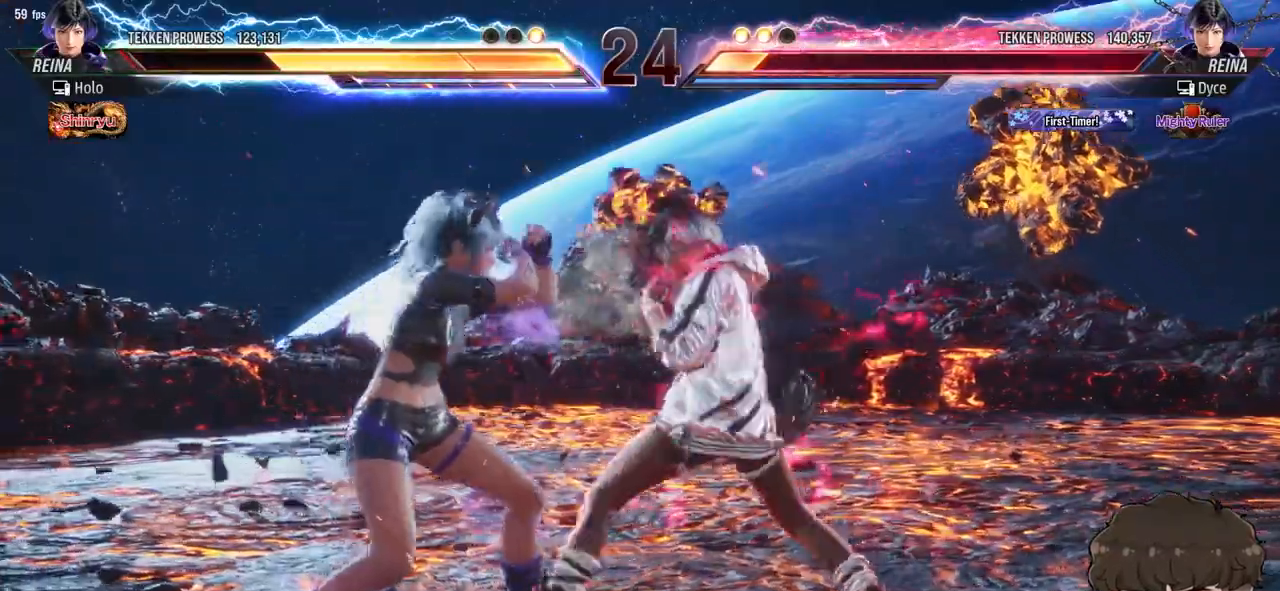
{"buttons": ["CROSS", "TRIANGLE"], "events": [[233, "CROSS", "down"], [233, "TRIANGLE", "down"], [300, "CROSS", "up"], [300, "TRIANGLE", "up"], [367, "CROSS", "down"], [367, "TRIANGLE", "down"], [417, "CROSS", "up"], [417, "TRIANGLE", "up"], [500, "CROSS", "down"], [500, "TRIANGLE", "down"]]}
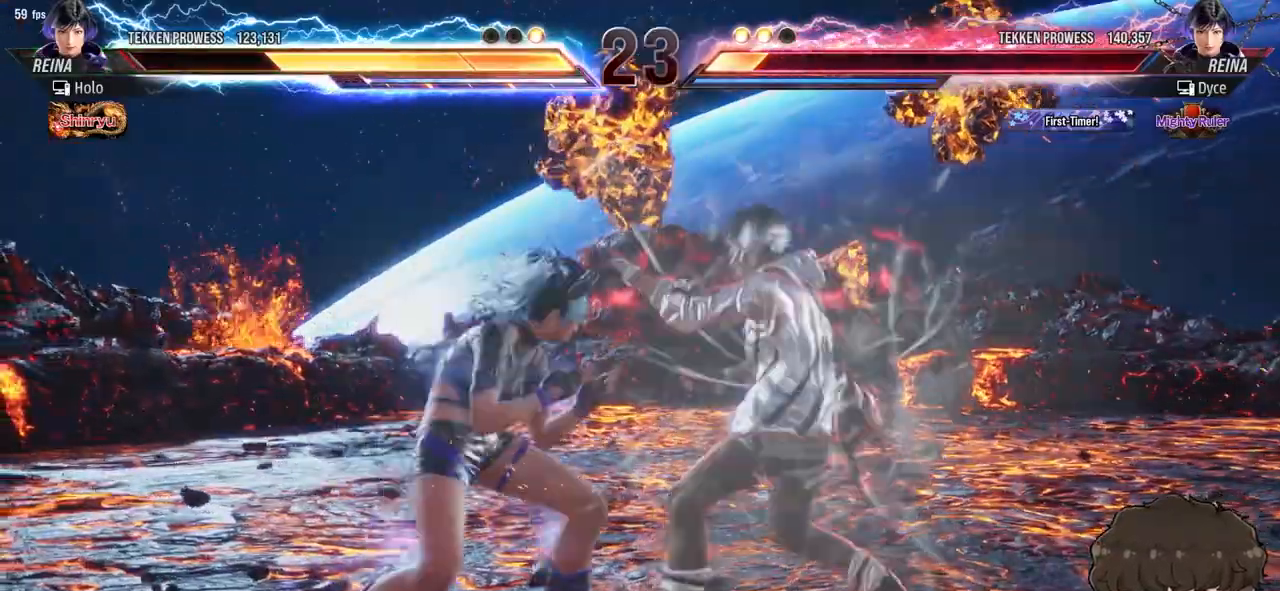
{"buttons": [], "events": [[33, "CROSS", "up"], [33, "TRIANGLE", "up"]]}
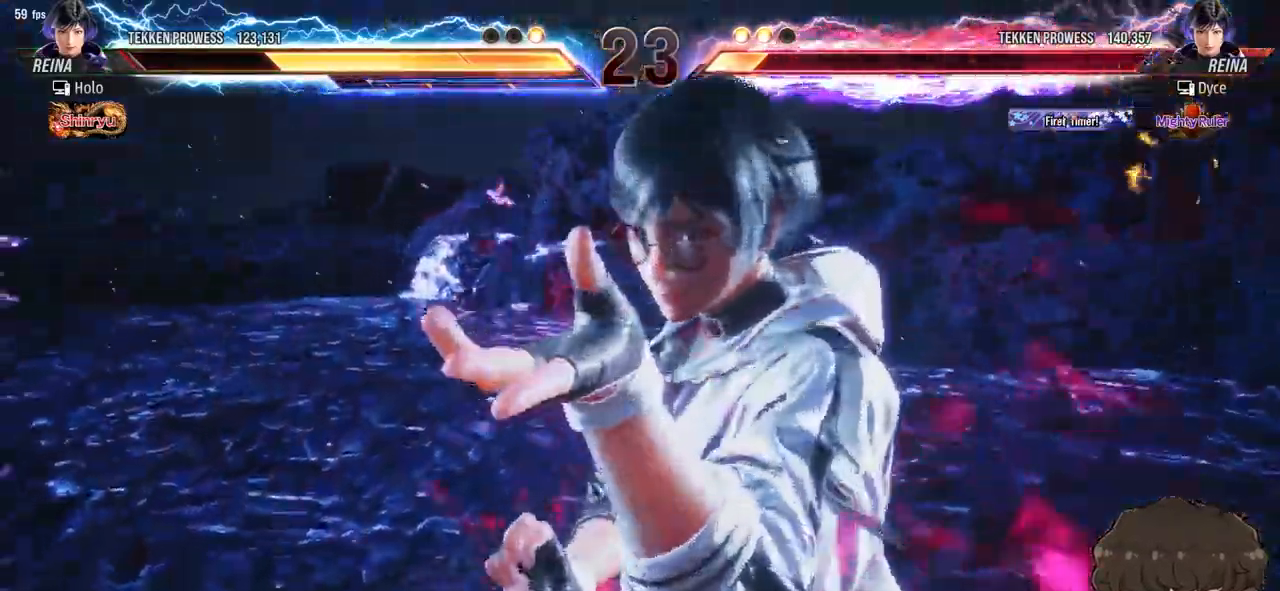
{"buttons": [], "events": []}
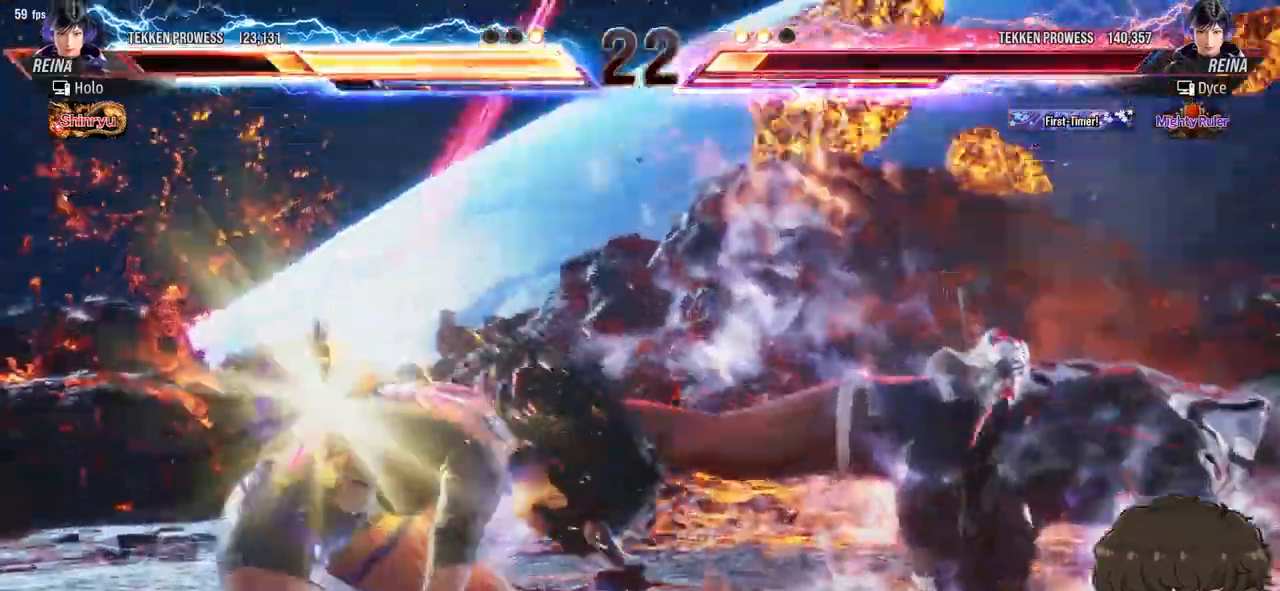
{"buttons": [], "events": []}
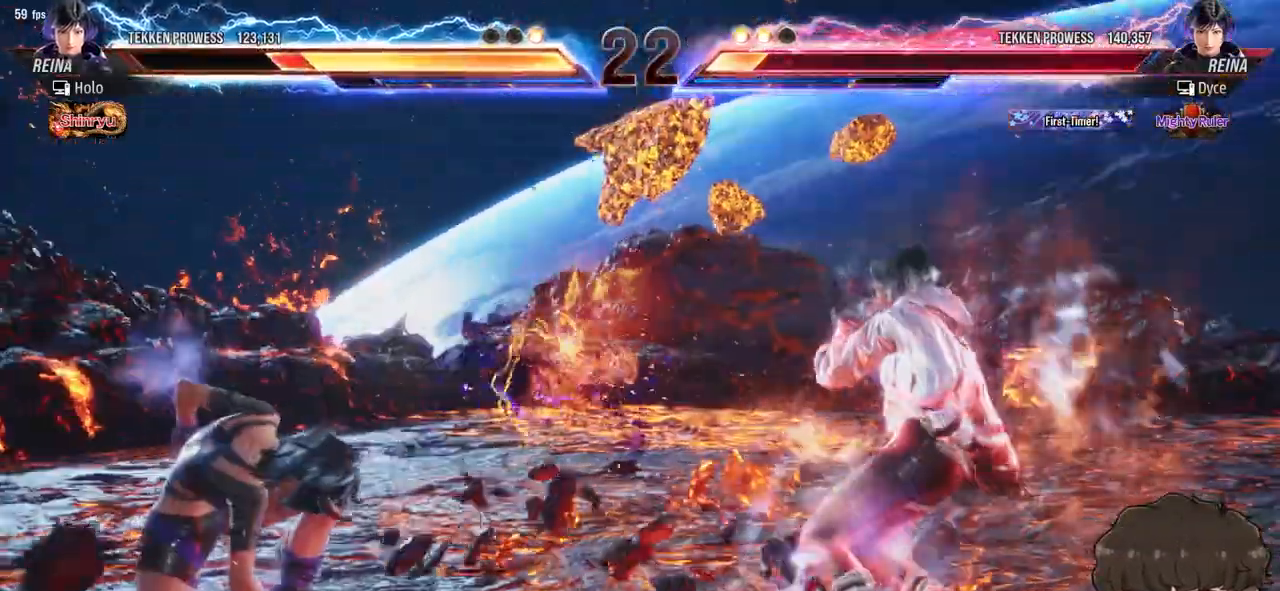
{"buttons": ["DPAD_RIGHT"], "events": [[283, "DPAD_RIGHT", "down"], [350, "DPAD_RIGHT", "up"], [417, "DPAD_RIGHT", "down"]]}
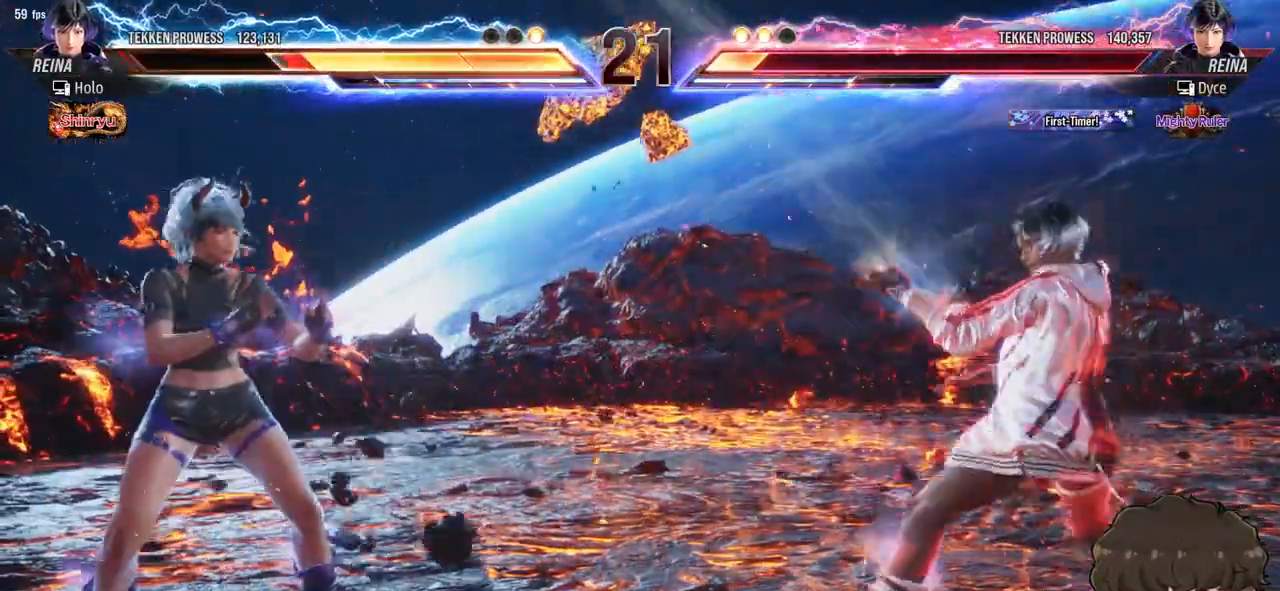
{"buttons": [], "events": [[33, "DPAD_RIGHT", "up"], [233, "DPAD_RIGHT", "down"], [300, "DPAD_RIGHT", "up"], [367, "DPAD_RIGHT", "down"], [433, "DPAD_RIGHT", "up"]]}
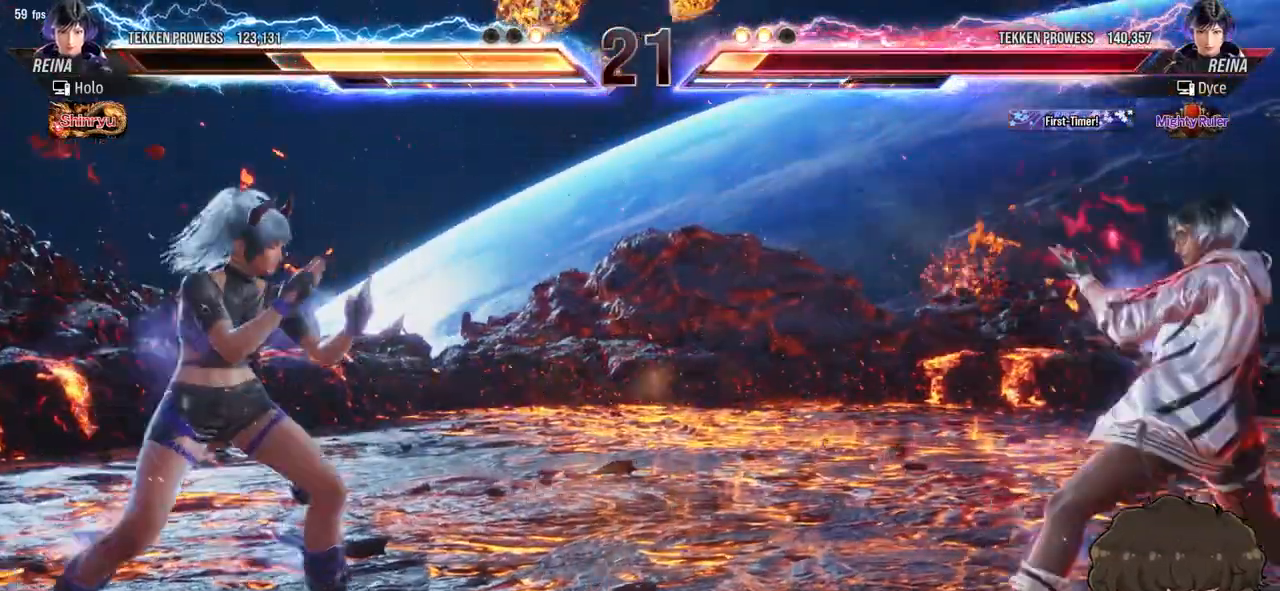
{"buttons": ["TRIANGLE", "DPAD_LEFT"], "events": [[150, "DPAD_LEFT", "down"], [217, "DPAD_LEFT", "up"], [283, "DPAD_LEFT", "down"], [483, "TRIANGLE", "down"]]}
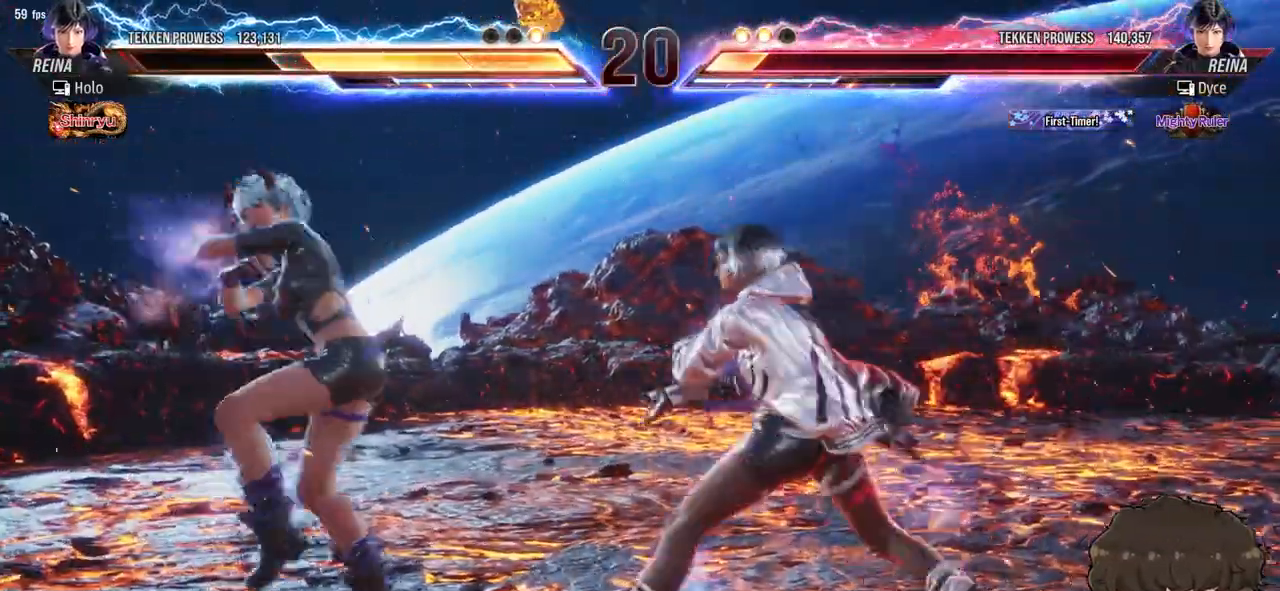
{"buttons": ["DPAD_LEFT"], "events": [[33, "TRIANGLE", "up"], [133, "CIRCLE", "down"], [133, "CROSS", "down"], [167, "CROSS", "up"], [183, "CIRCLE", "up"], [217, "CIRCLE", "down"], [217, "CROSS", "down"], [267, "CIRCLE", "up"], [267, "CROSS", "up"], [317, "CIRCLE", "down"], [317, "CROSS", "down"], [367, "CIRCLE", "up"], [367, "CROSS", "up"], [433, "CIRCLE", "down"], [433, "CROSS", "down"], [467, "CIRCLE", "up"], [483, "CROSS", "up"]]}
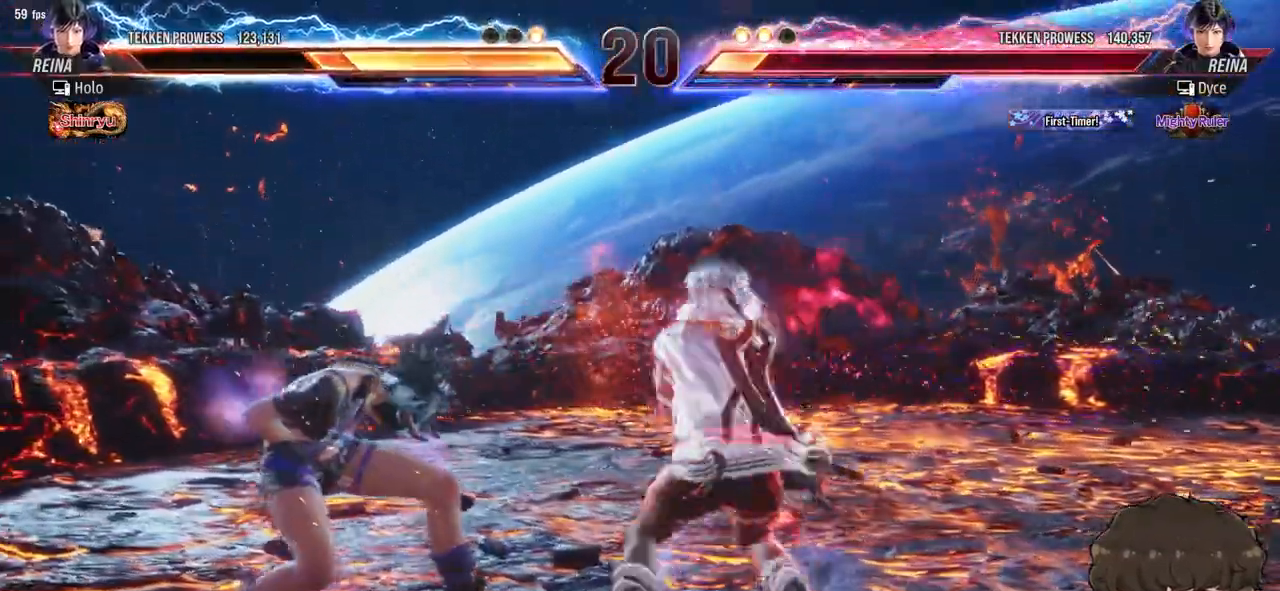
{"buttons": ["DPAD_LEFT"], "events": [[33, "CIRCLE", "down"], [33, "CROSS", "down"], [83, "CIRCLE", "up"], [83, "CROSS", "up"], [133, "CROSS", "down"], [150, "CIRCLE", "down"], [200, "CIRCLE", "up"], [200, "CROSS", "up"], [250, "CIRCLE", "down"], [250, "CROSS", "down"], [317, "CIRCLE", "up"], [333, "CROSS", "up"], [367, "CIRCLE", "down"], [367, "CROSS", "down"], [433, "CIRCLE", "up"], [433, "CROSS", "up"]]}
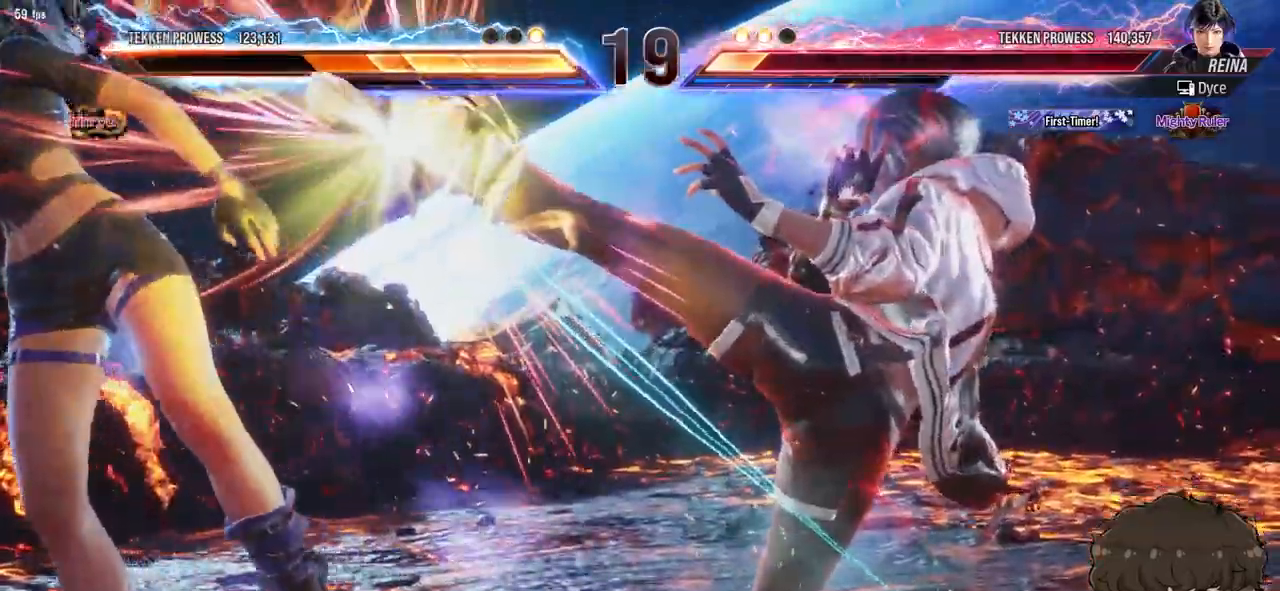
{"buttons": [], "events": [[67, "DPAD_LEFT", "up"], [267, "DPAD_LEFT", "down"], [467, "DPAD_LEFT", "up"]]}
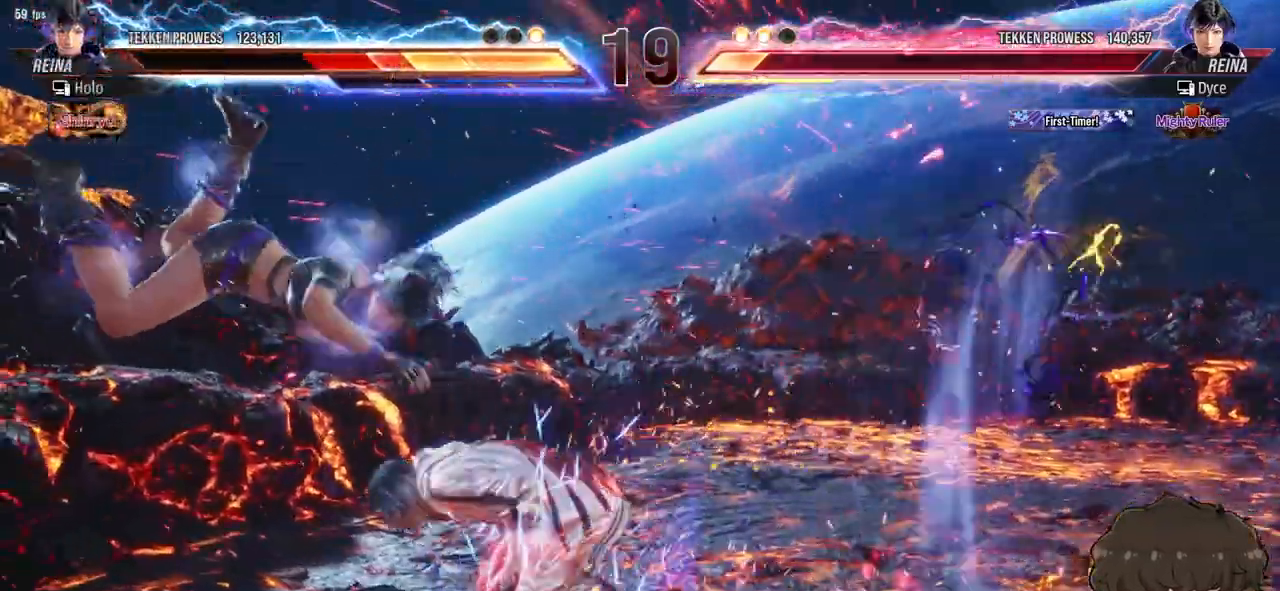
{"buttons": ["CIRCLE"], "events": [[233, "DPAD_LEFT", "down"], [250, "DPAD_DOWN", "down"], [300, "CROSS", "down"], [367, "CROSS", "up"], [433, "DPAD_LEFT", "up"], [450, "CIRCLE", "down"], [450, "DPAD_DOWN", "up"]]}
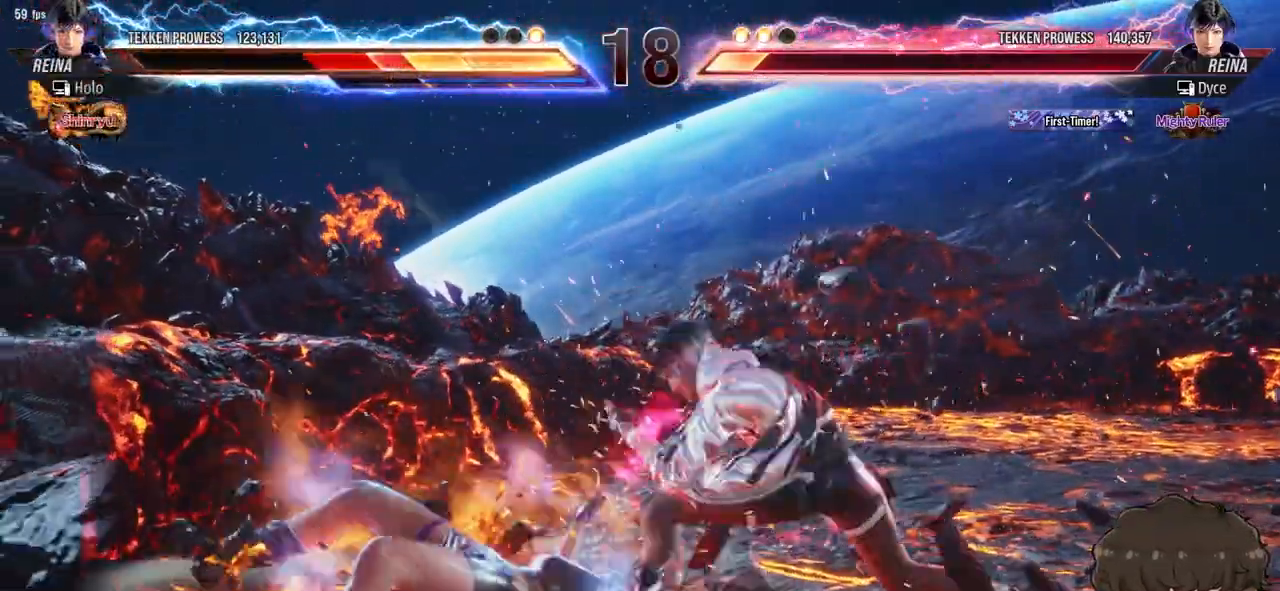
{"buttons": [], "events": [[17, "CIRCLE", "up"], [67, "CIRCLE", "down"], [117, "CIRCLE", "up"], [167, "CIRCLE", "down"], [217, "CIRCLE", "up"], [283, "CIRCLE", "down"], [350, "CIRCLE", "up"]]}
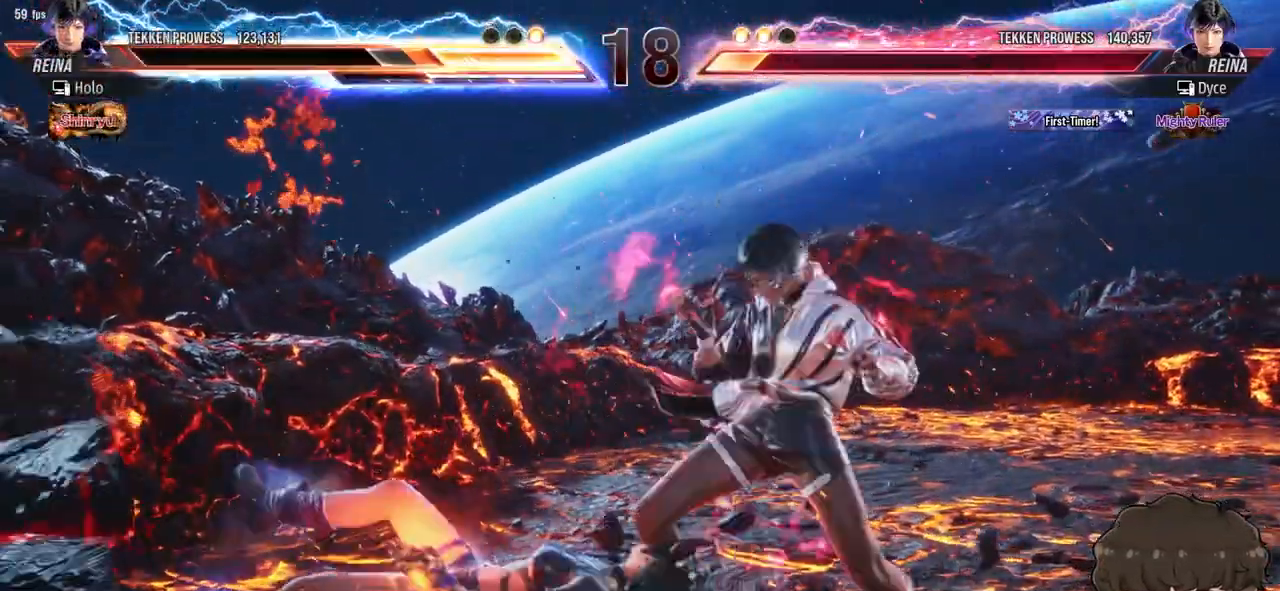
{"buttons": [], "events": []}
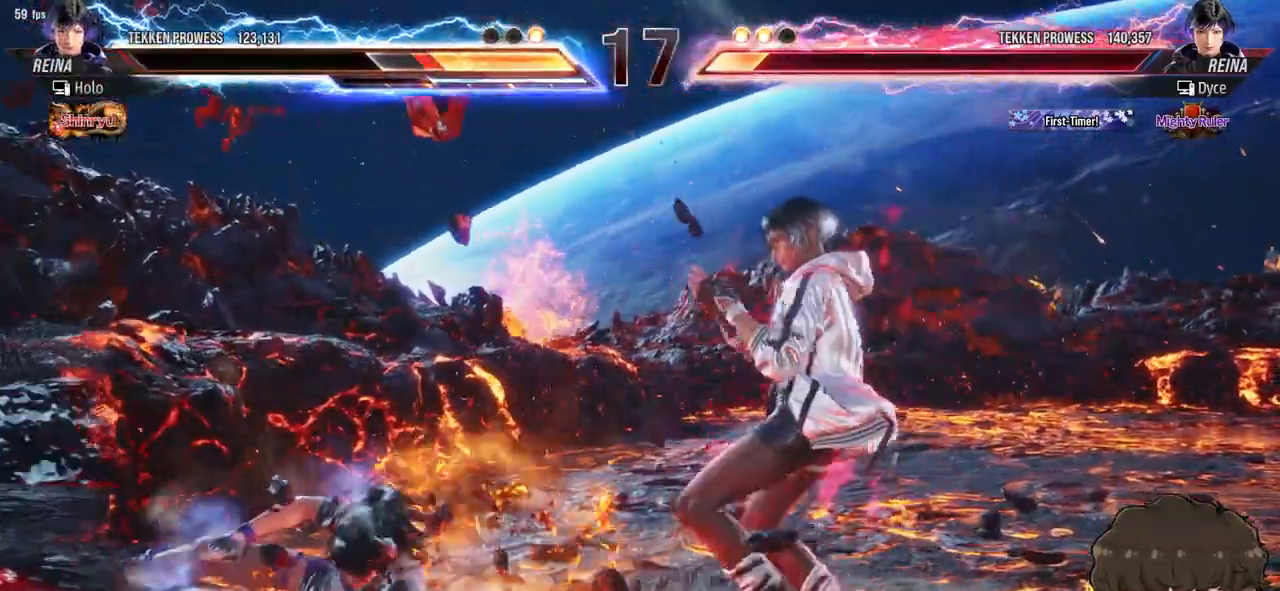
{"buttons": [], "events": [[250, "R2", "down"], [300, "R2", "up"]]}
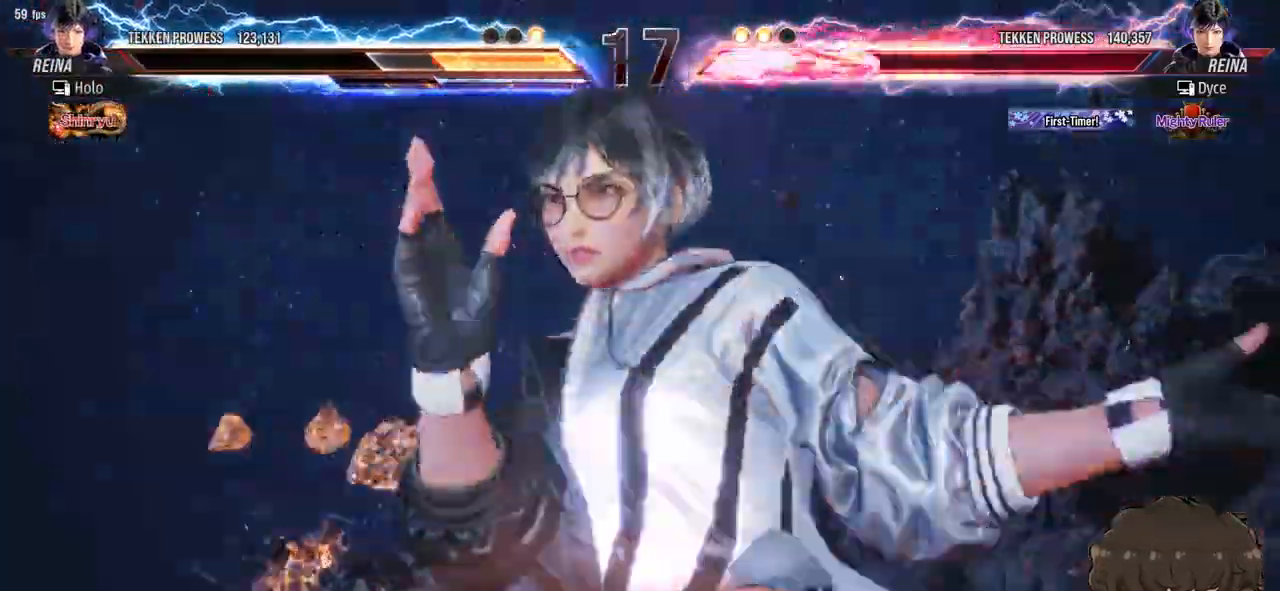
{"buttons": ["R2"], "events": [[100, "R2", "down"], [150, "R2", "up"], [217, "R2", "down"], [267, "R2", "up"], [333, "R2", "down"]]}
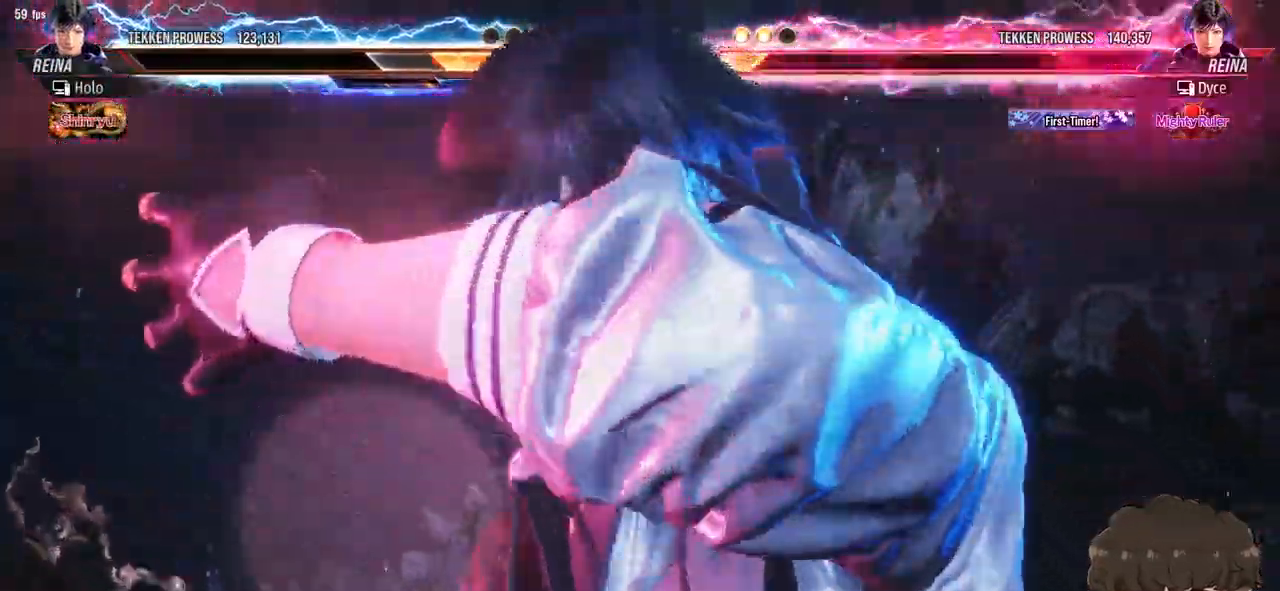
{"buttons": [], "events": [[17, "R2", "up"]]}
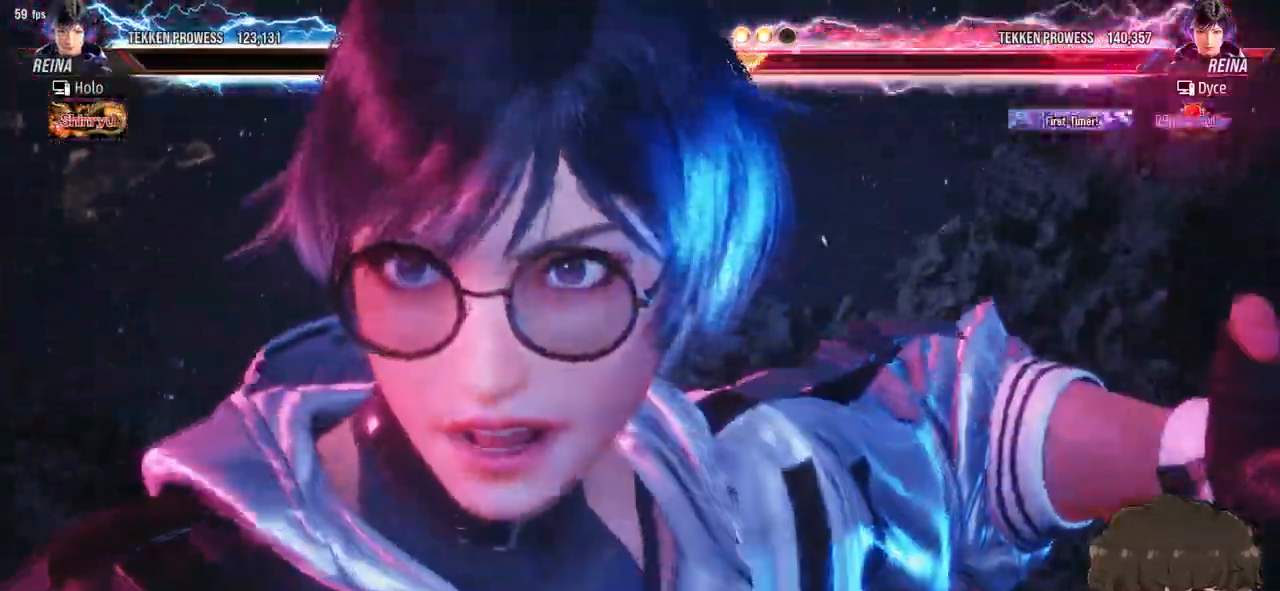
{"buttons": [], "events": []}
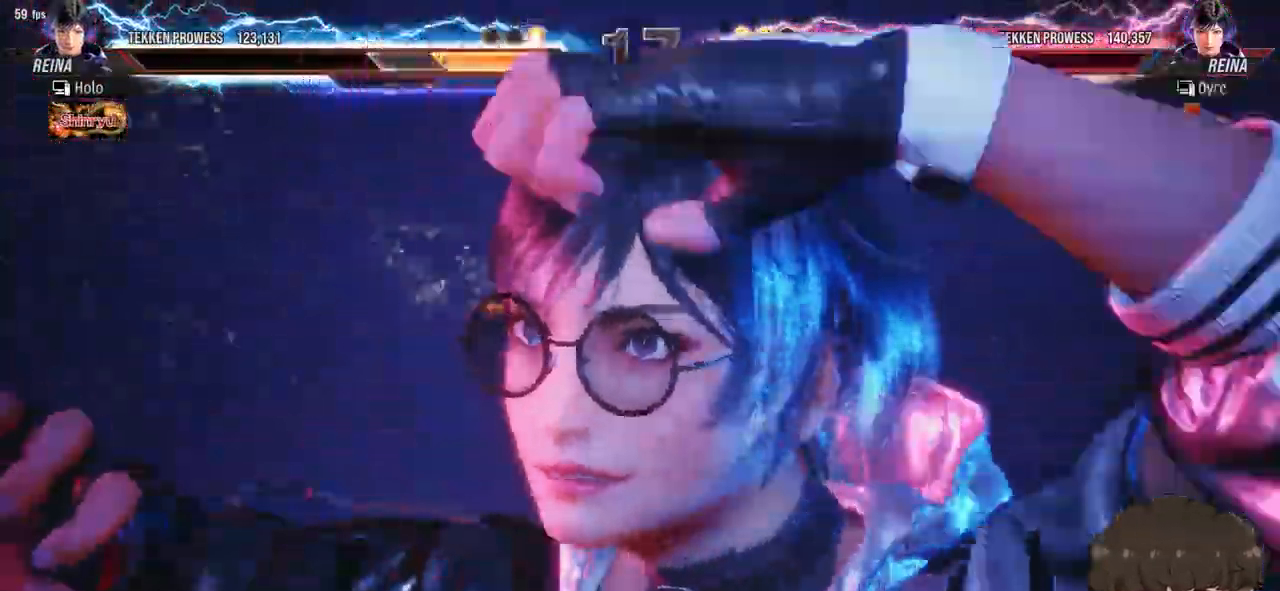
{"buttons": [], "events": []}
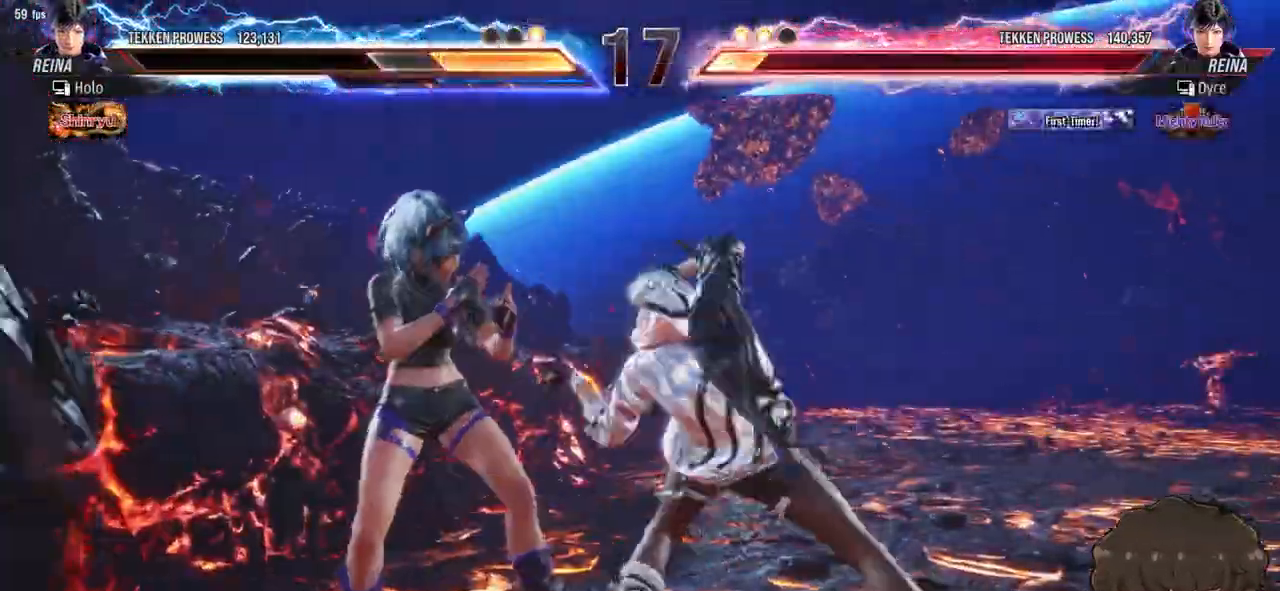
{"buttons": ["DPAD_RIGHT"], "events": [[33, "DPAD_RIGHT", "down"]]}
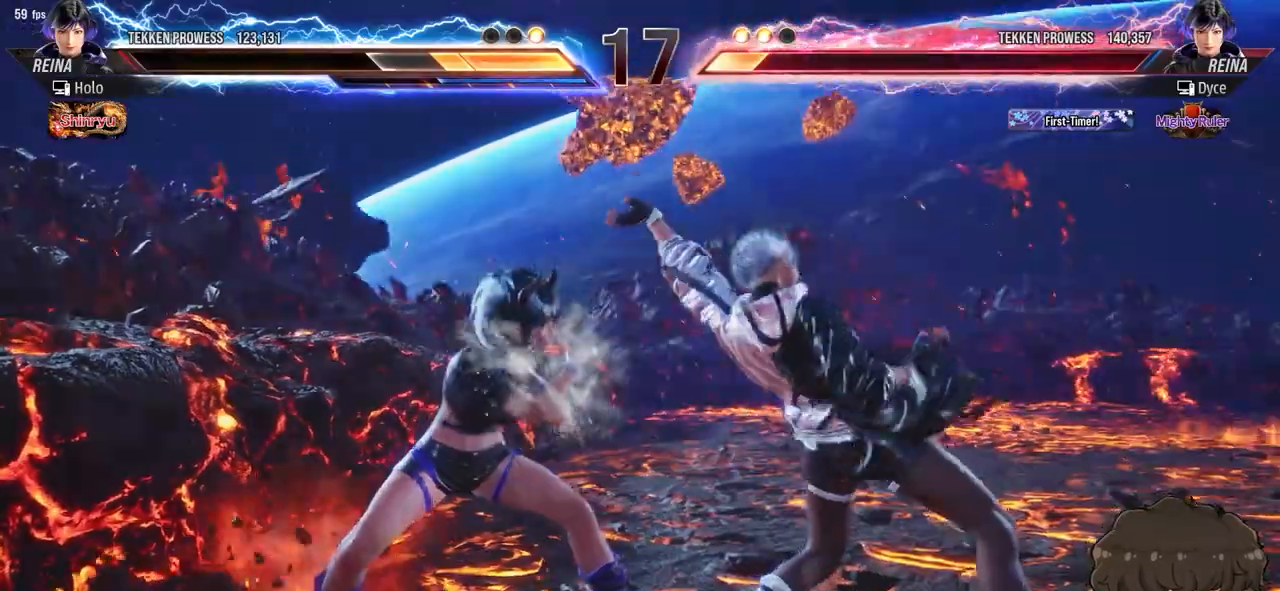
{"buttons": ["DPAD_DOWN", "DPAD_RIGHT"], "events": [[117, "DPAD_DOWN", "down"]]}
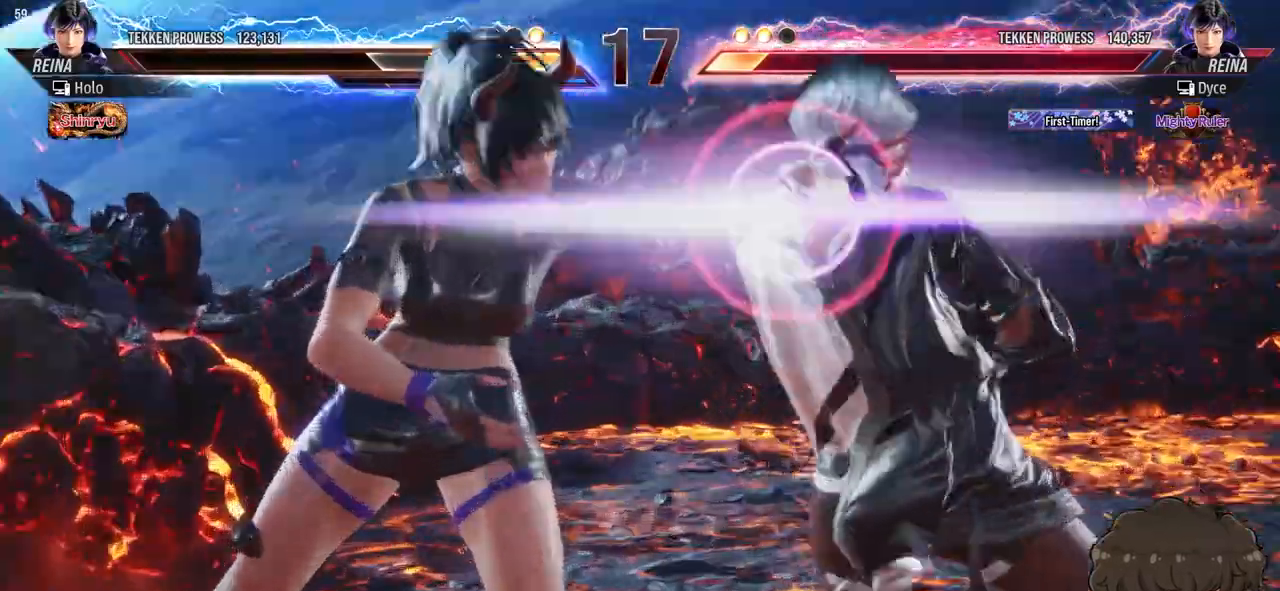
{"buttons": [], "events": [[267, "DPAD_DOWN", "up"], [300, "DPAD_RIGHT", "up"], [350, "R1", "down"], [350, "SQUARE", "down"], [350, "TRIANGLE", "down"], [433, "R1", "up"], [467, "SQUARE", "up"], [467, "TRIANGLE", "up"]]}
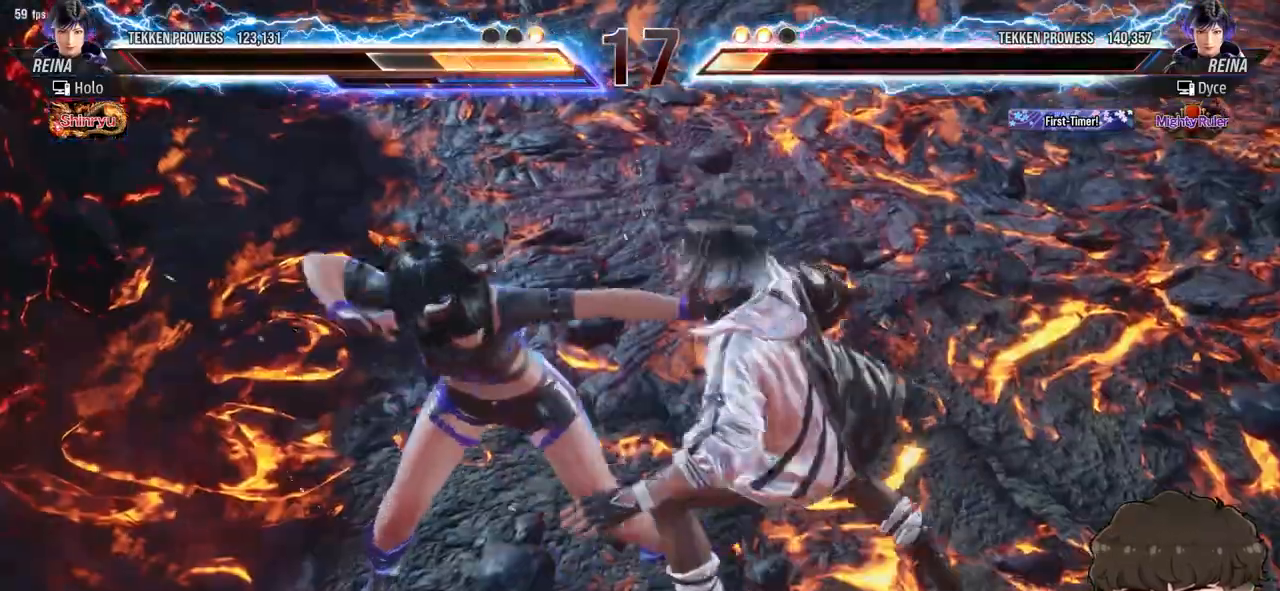
{"buttons": [], "events": []}
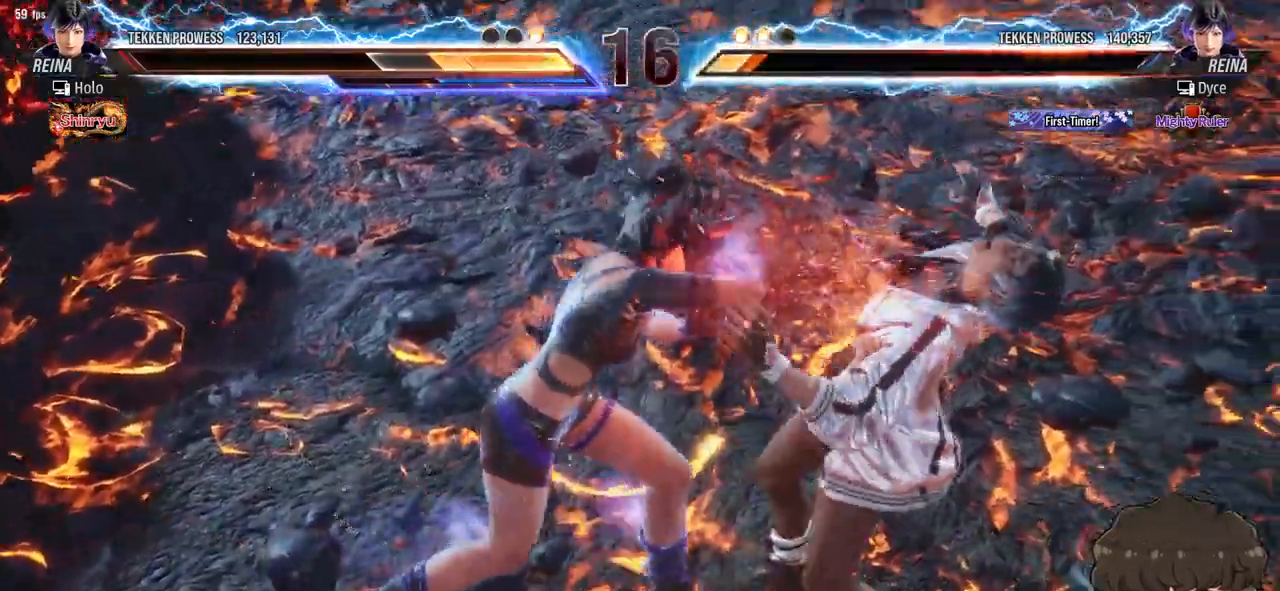
{"buttons": [], "events": []}
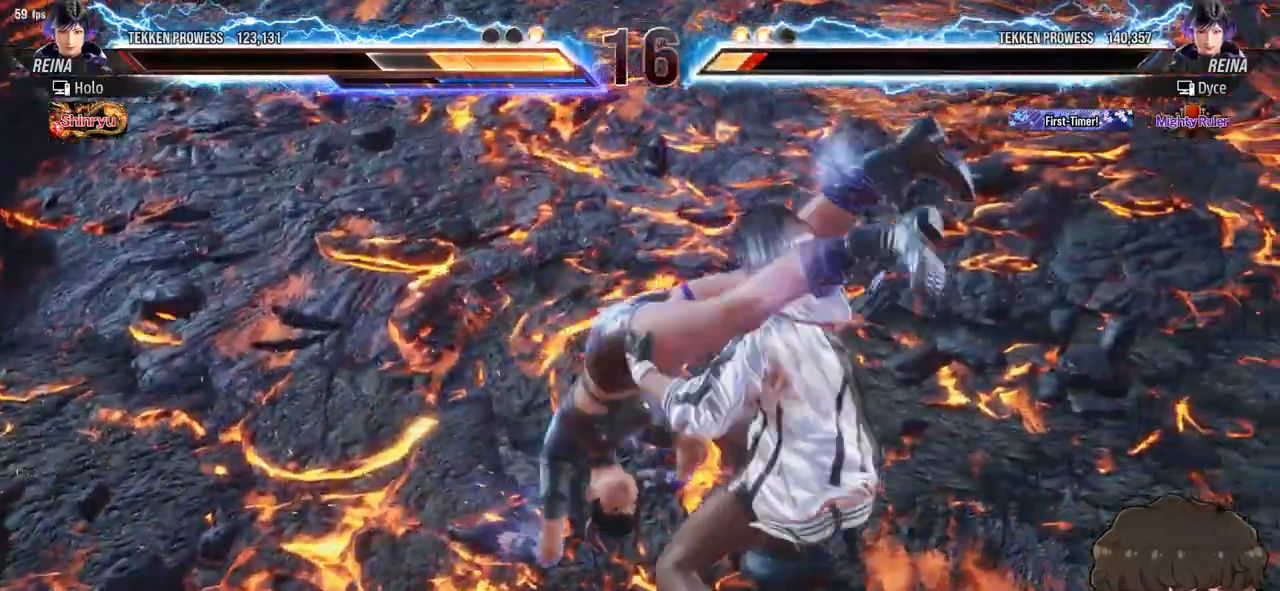
{"buttons": [], "events": []}
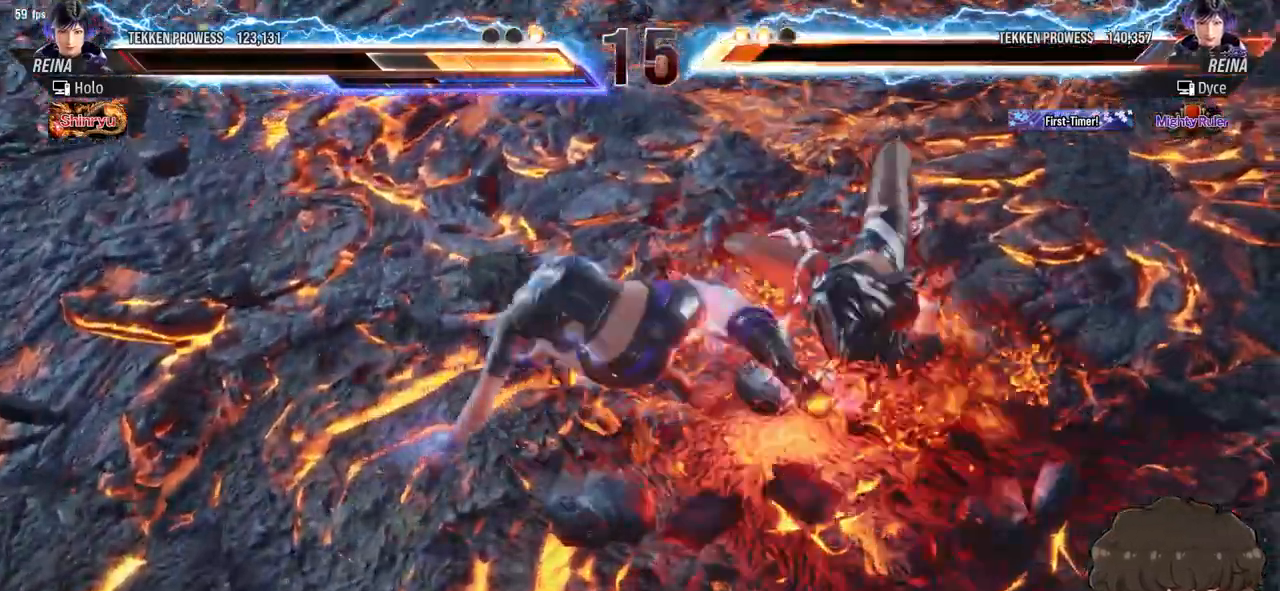
{"buttons": [], "events": []}
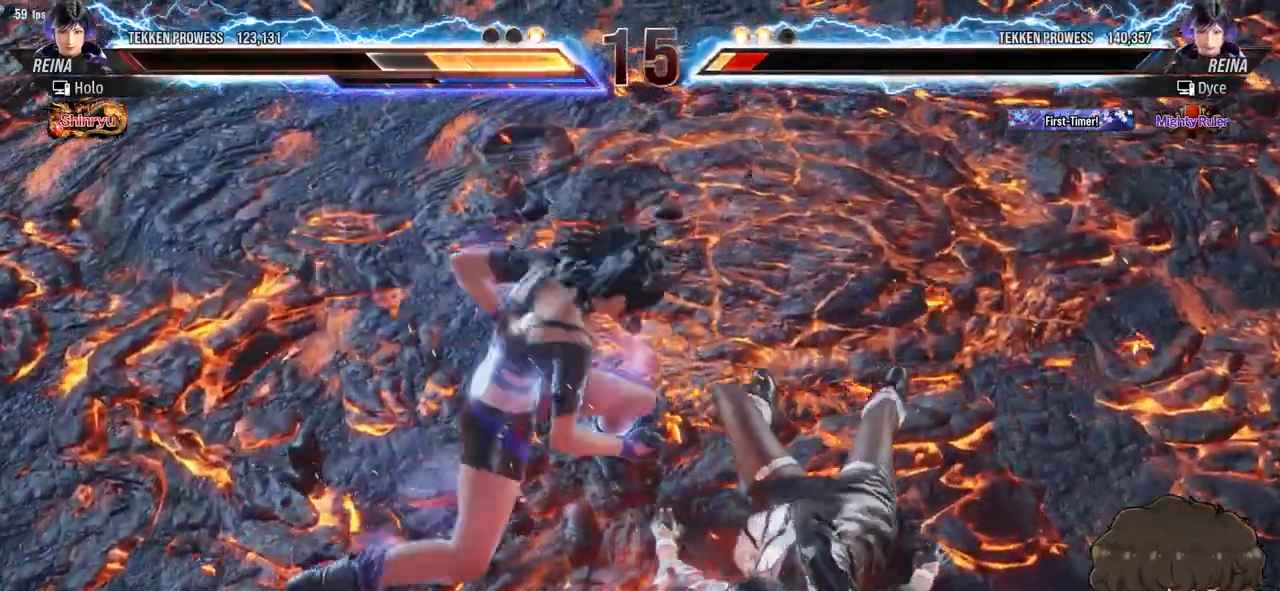
{"buttons": [], "events": []}
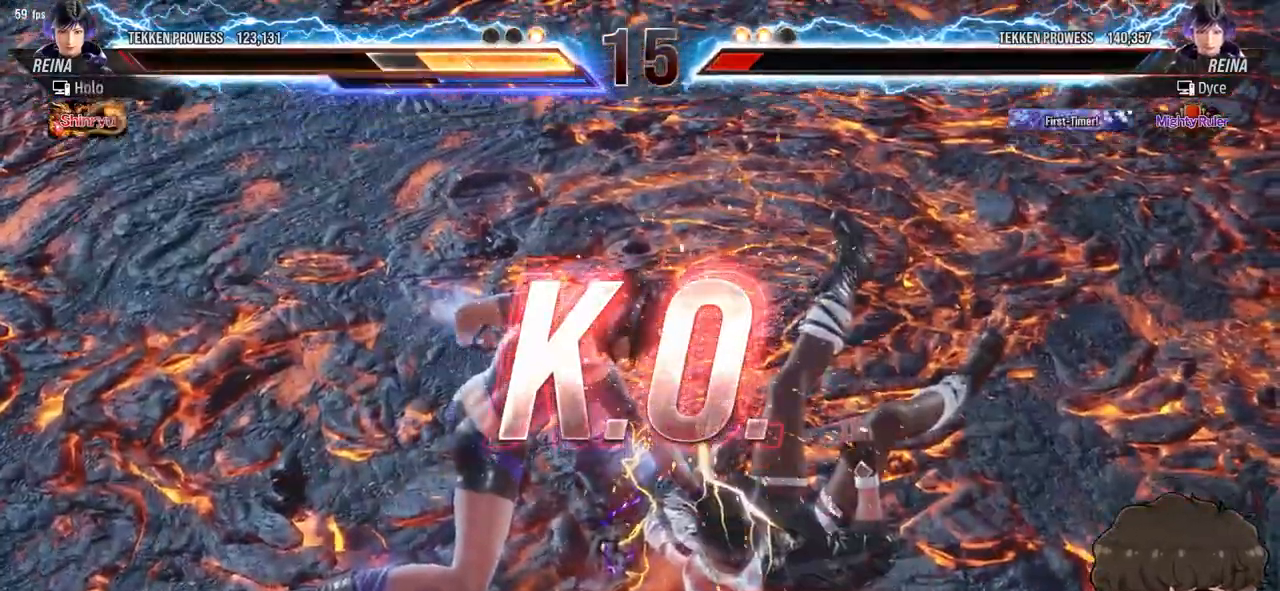
{"buttons": [], "events": []}